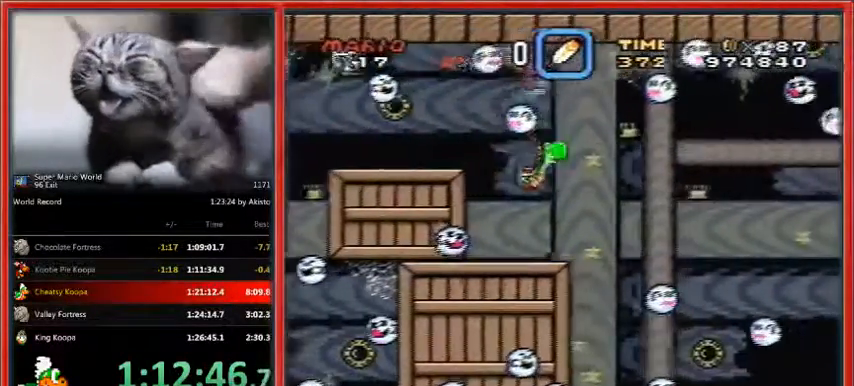
Gameplay with a controller (Nintendo layout); each line is a JSON object with the inputs held at the frame after it. "events" lists button and stick changes between this image and that frame as [ms after this image, input, new state], when the widget could be followed in between. Not read: L1 L3 R3.
{"buttons": ["DPAD_DOWN", "DPAD_RIGHT"], "events": []}
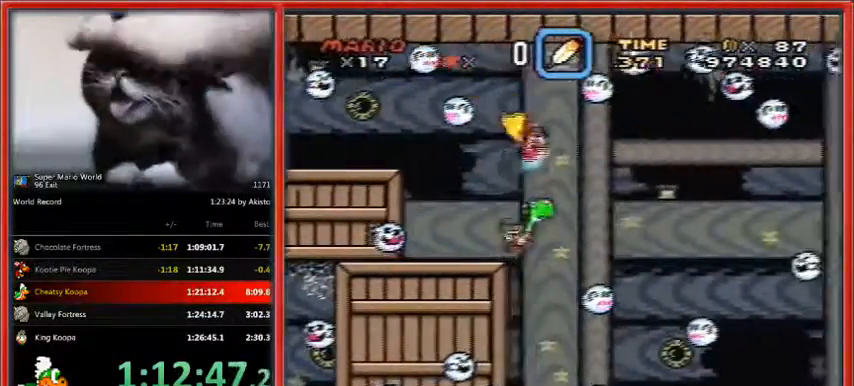
{"buttons": ["DPAD_DOWN", "DPAD_RIGHT"], "events": [[167, "DPAD_LEFT", "down"], [300, "DPAD_LEFT", "up"]]}
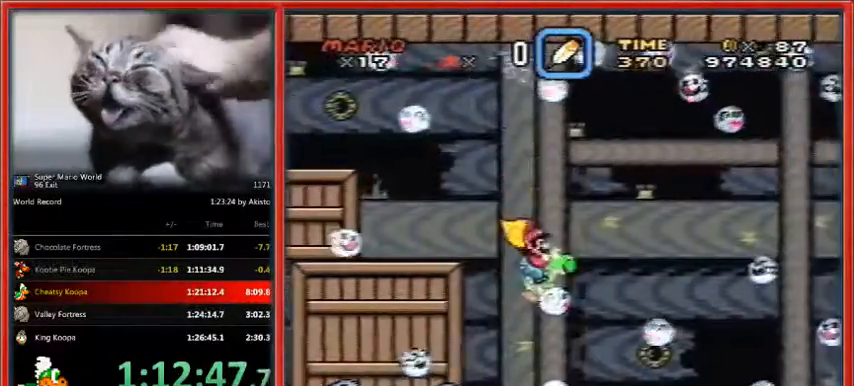
{"buttons": ["DPAD_DOWN", "DPAD_RIGHT"], "events": [[67, "B", "down"], [133, "DPAD_UP", "down"], [167, "DPAD_DOWN", "up"], [200, "B", "up"], [333, "DPAD_UP", "up"], [433, "DPAD_DOWN", "down"]]}
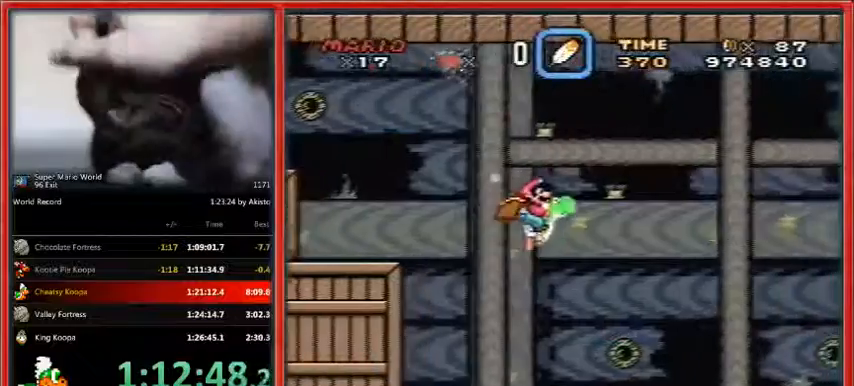
{"buttons": ["DPAD_DOWN", "DPAD_RIGHT"], "events": [[267, "B", "down"], [367, "B", "up"]]}
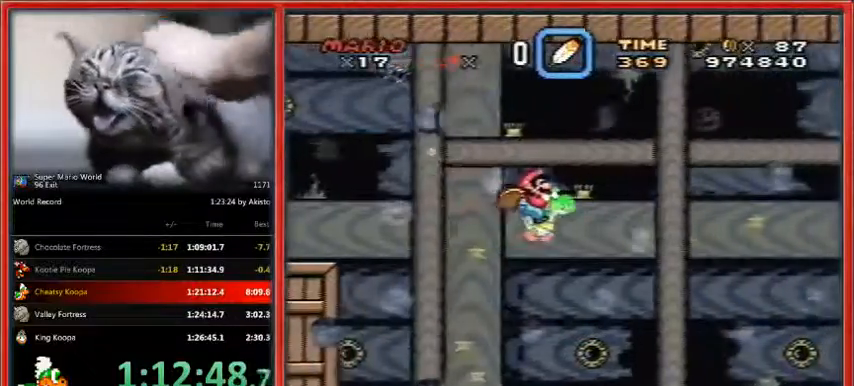
{"buttons": ["DPAD_DOWN", "DPAD_RIGHT"], "events": [[233, "B", "down"], [300, "B", "up"], [400, "B", "down"], [500, "B", "up"]]}
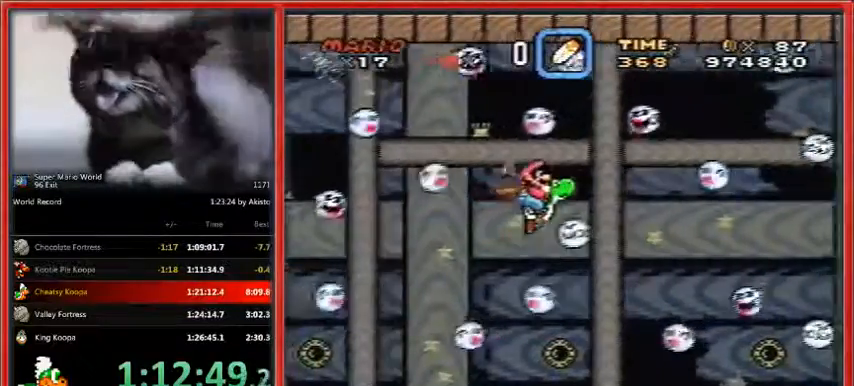
{"buttons": ["DPAD_DOWN", "DPAD_RIGHT"], "events": [[67, "B", "down"], [133, "B", "up"]]}
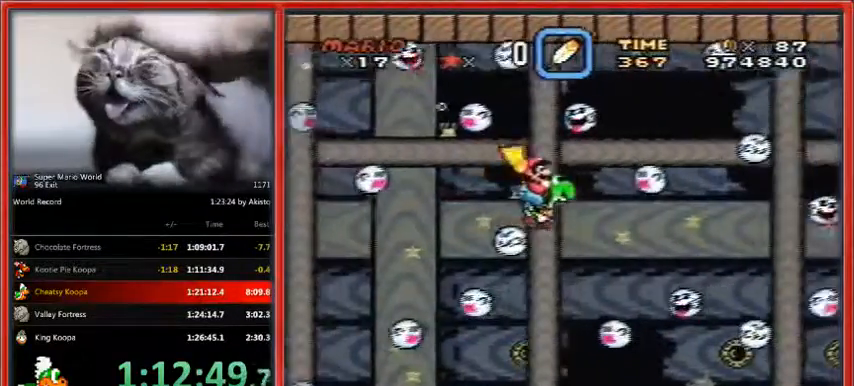
{"buttons": ["DPAD_DOWN", "DPAD_RIGHT"], "events": []}
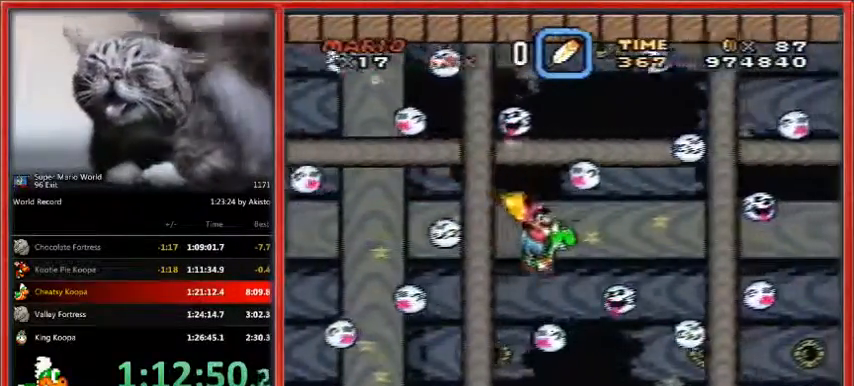
{"buttons": ["DPAD_DOWN", "DPAD_RIGHT"], "events": [[67, "B", "down"], [167, "B", "up"]]}
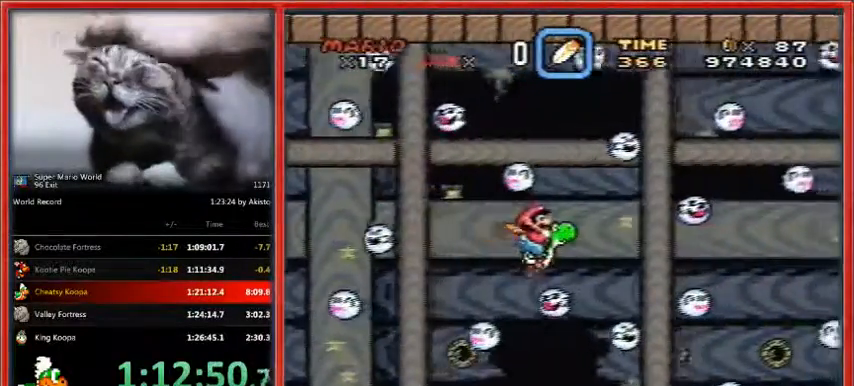
{"buttons": ["DPAD_DOWN", "DPAD_RIGHT"], "events": [[33, "B", "down"], [133, "B", "up"]]}
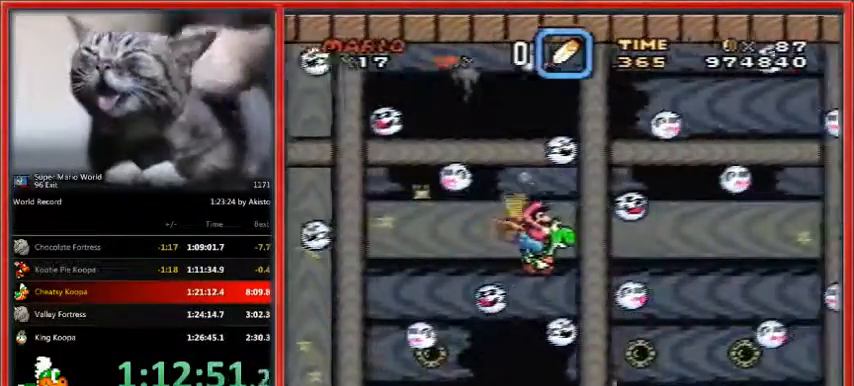
{"buttons": ["DPAD_DOWN", "DPAD_RIGHT"], "events": [[367, "B", "down"], [500, "B", "up"]]}
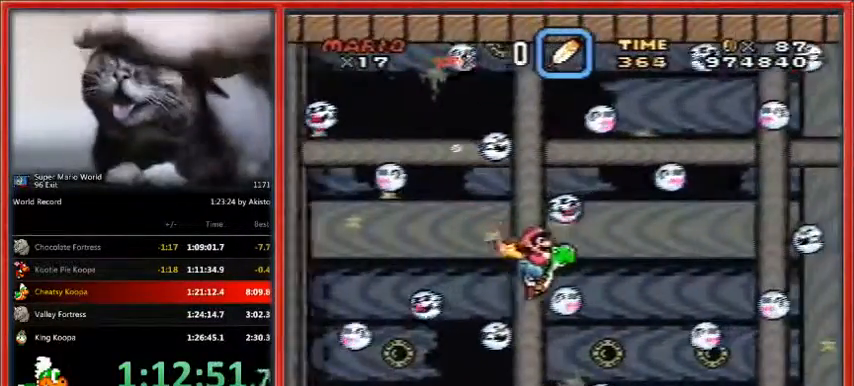
{"buttons": ["DPAD_DOWN", "DPAD_RIGHT"], "events": [[400, "B", "down"], [467, "B", "up"]]}
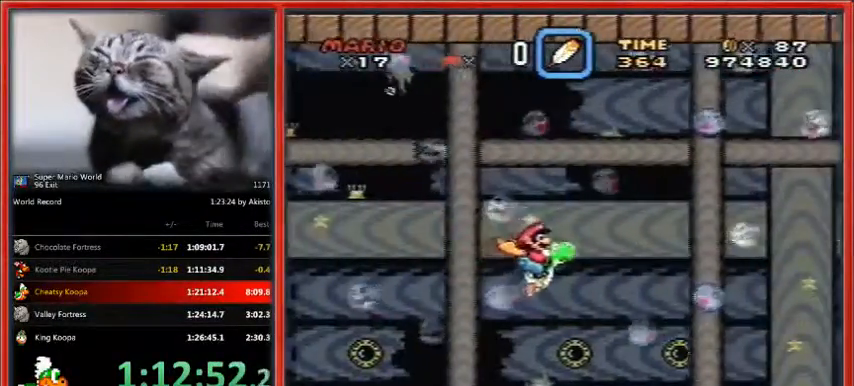
{"buttons": ["B", "DPAD_DOWN", "DPAD_RIGHT"], "events": [[67, "B", "down"], [133, "B", "up"], [200, "B", "down"], [267, "B", "up"], [367, "B", "down"], [433, "B", "up"], [500, "B", "down"]]}
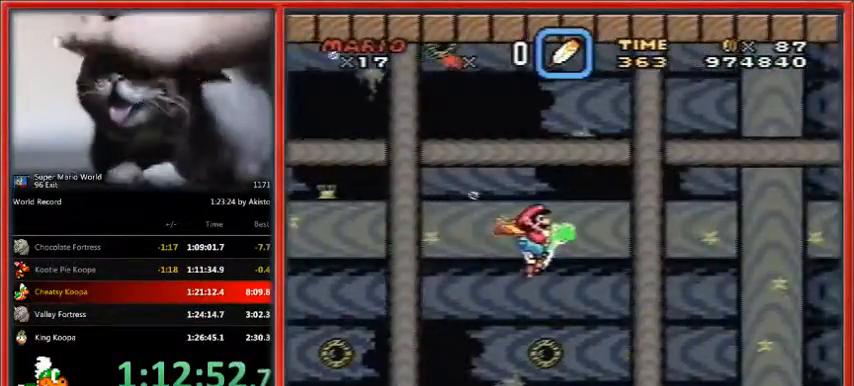
{"buttons": ["DPAD_DOWN", "DPAD_RIGHT"], "events": [[33, "B", "up"], [133, "B", "down"], [233, "B", "up"], [267, "B", "down"], [333, "B", "up"], [467, "B", "down"], [500, "B", "up"]]}
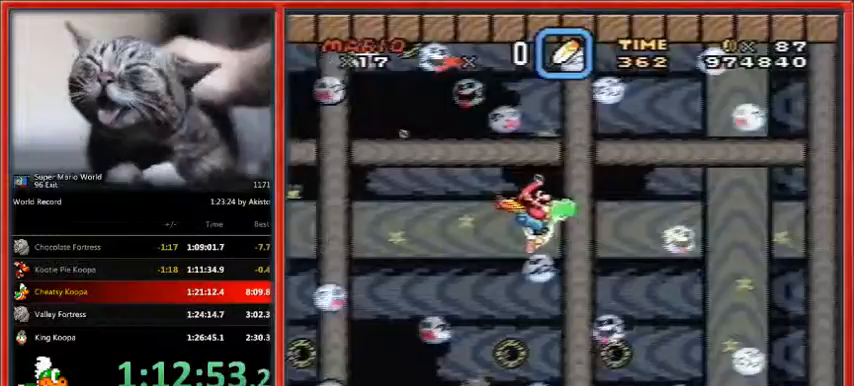
{"buttons": ["DPAD_DOWN", "DPAD_RIGHT"], "events": [[100, "B", "down"], [133, "B", "up"], [267, "B", "down"], [300, "B", "up"], [367, "B", "down"], [467, "B", "up"]]}
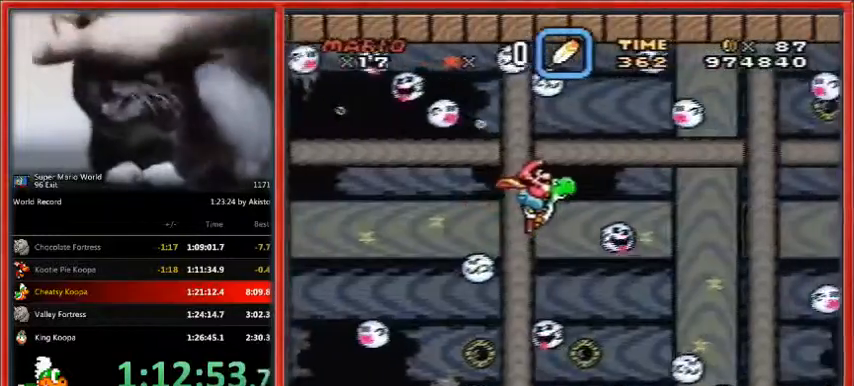
{"buttons": ["DPAD_DOWN", "DPAD_RIGHT"], "events": [[67, "B", "down"], [100, "B", "up"], [233, "B", "down"], [300, "B", "up"]]}
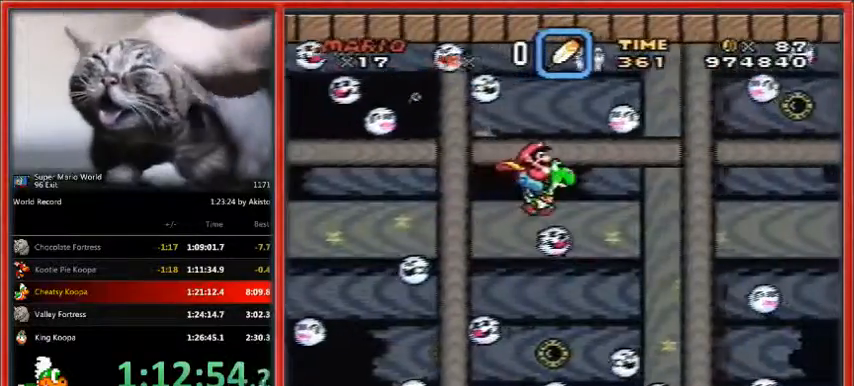
{"buttons": ["DPAD_DOWN", "DPAD_RIGHT"], "events": []}
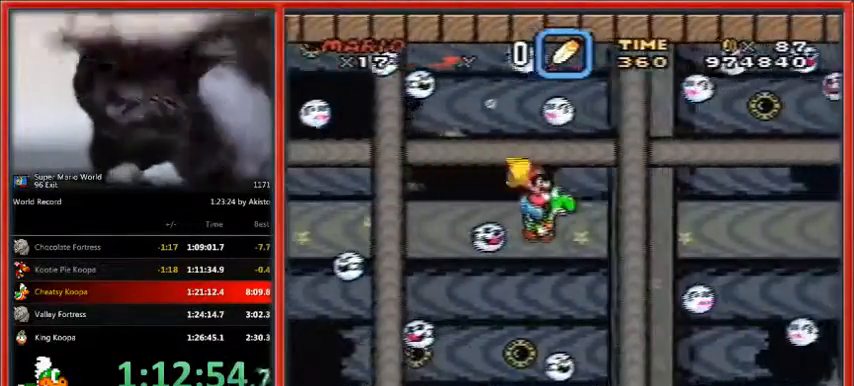
{"buttons": ["DPAD_DOWN", "DPAD_RIGHT"], "events": [[133, "B", "down"], [233, "B", "up"]]}
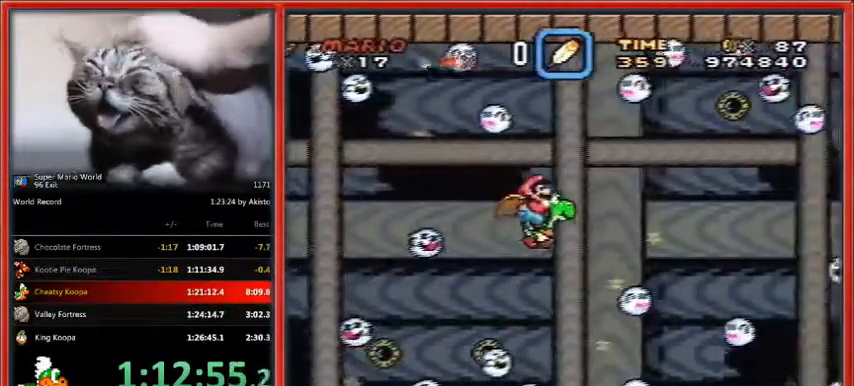
{"buttons": ["DPAD_DOWN", "DPAD_RIGHT"], "events": [[233, "B", "down"], [367, "B", "up"]]}
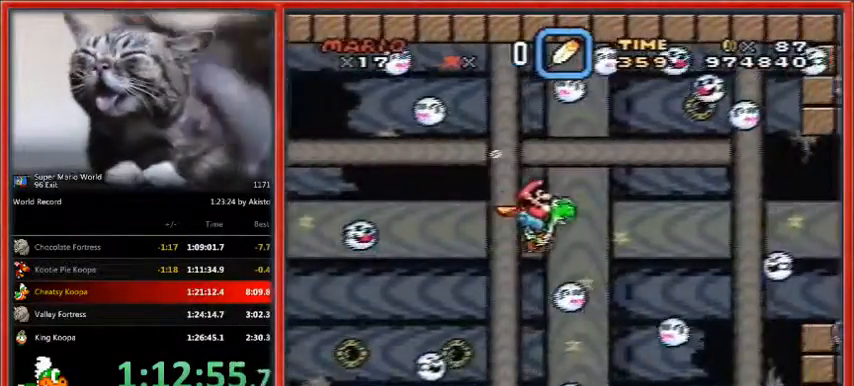
{"buttons": ["DPAD_DOWN", "DPAD_RIGHT"], "events": [[200, "B", "down"], [300, "B", "up"]]}
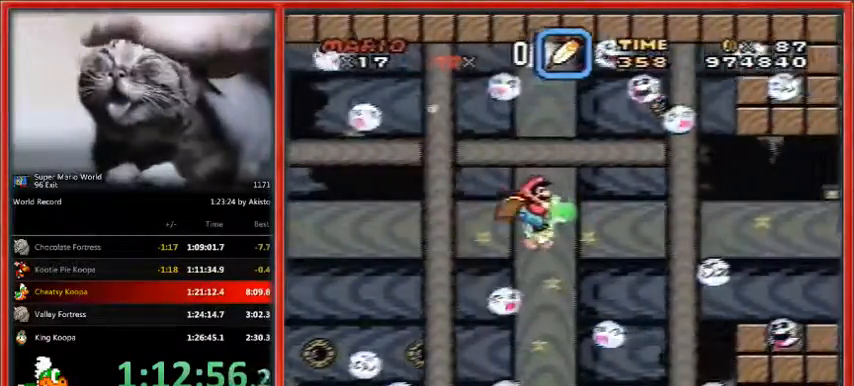
{"buttons": ["DPAD_DOWN", "DPAD_RIGHT"], "events": [[200, "B", "down"], [333, "B", "up"]]}
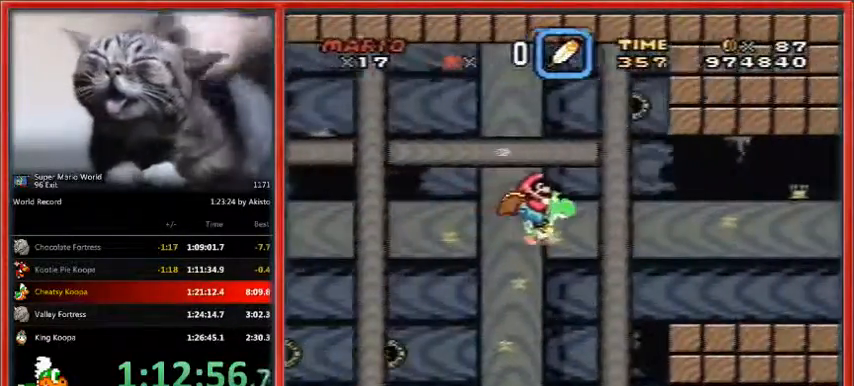
{"buttons": ["DPAD_DOWN", "DPAD_RIGHT"], "events": [[200, "B", "down"], [300, "B", "up"]]}
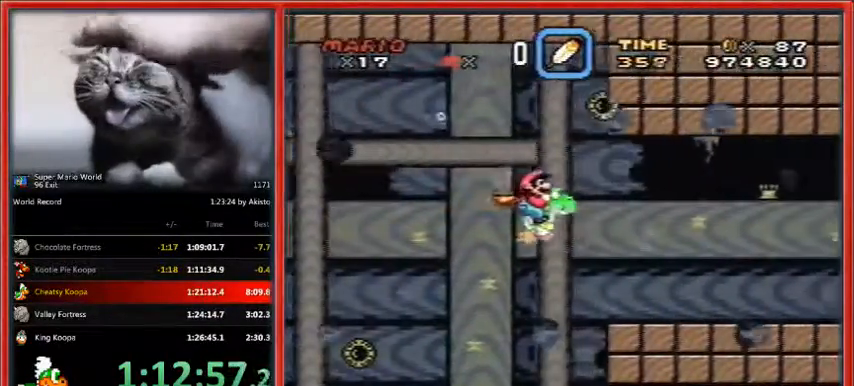
{"buttons": ["DPAD_DOWN", "DPAD_RIGHT"], "events": [[167, "B", "down"], [233, "B", "up"], [367, "B", "down"], [433, "B", "up"]]}
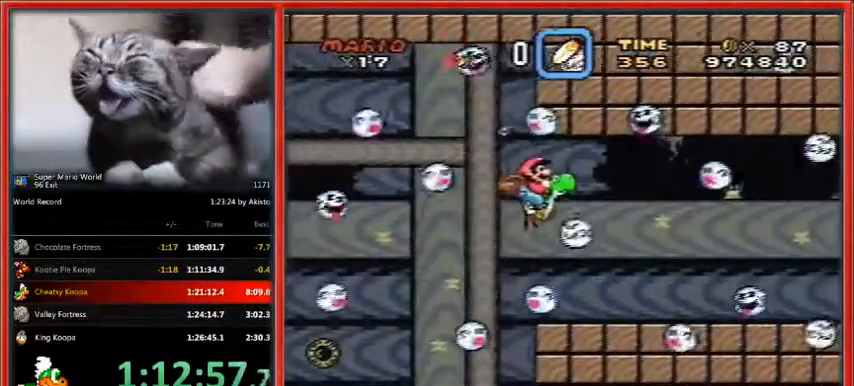
{"buttons": ["DPAD_DOWN", "DPAD_RIGHT"], "events": []}
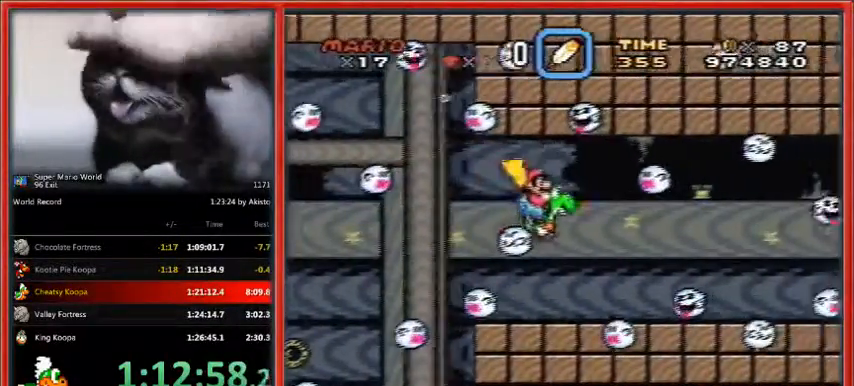
{"buttons": ["B", "DPAD_DOWN", "DPAD_RIGHT"], "events": [[400, "B", "down"]]}
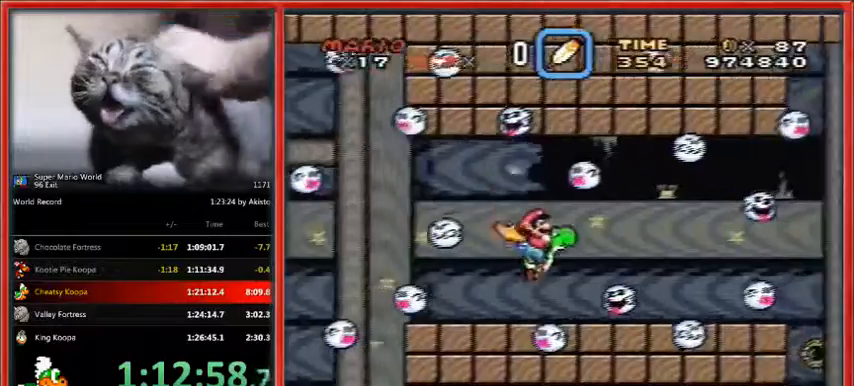
{"buttons": ["DPAD_DOWN", "DPAD_RIGHT"], "events": [[33, "B", "up"], [233, "B", "down"], [333, "B", "up"]]}
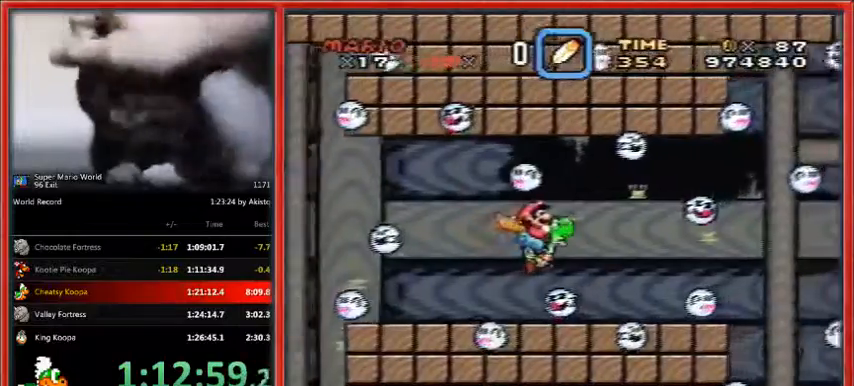
{"buttons": ["DPAD_DOWN", "DPAD_RIGHT"], "events": []}
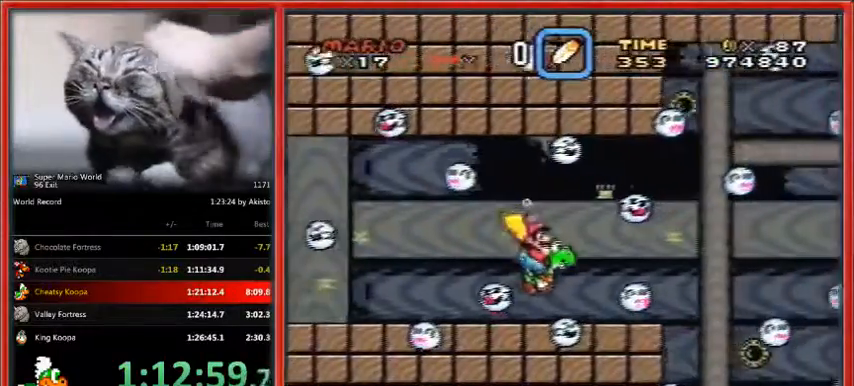
{"buttons": ["DPAD_DOWN", "DPAD_RIGHT"], "events": [[167, "B", "down"], [233, "B", "up"]]}
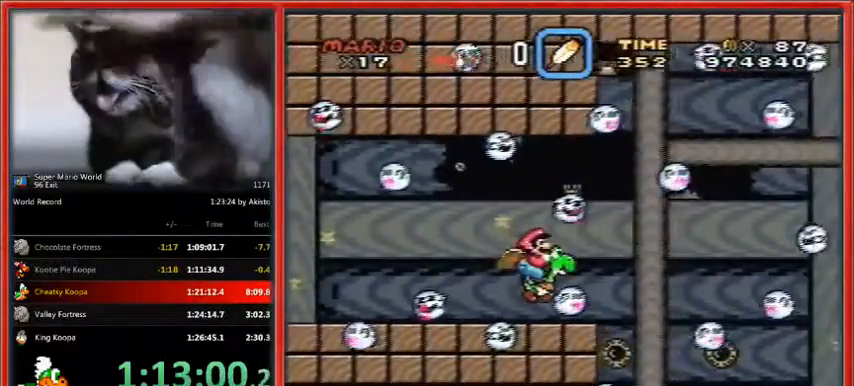
{"buttons": ["DPAD_DOWN", "DPAD_RIGHT"], "events": [[33, "B", "down"], [133, "B", "up"], [433, "B", "down"], [500, "B", "up"]]}
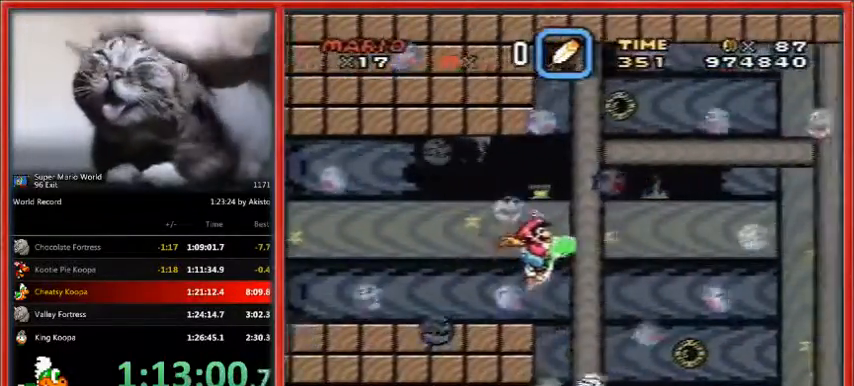
{"buttons": ["DPAD_DOWN", "DPAD_RIGHT"], "events": [[67, "B", "down"], [133, "B", "up"], [233, "B", "down"], [300, "B", "up"], [400, "B", "down"], [400, "DPAD_LEFT", "down"], [433, "DPAD_LEFT", "up"], [467, "B", "up"]]}
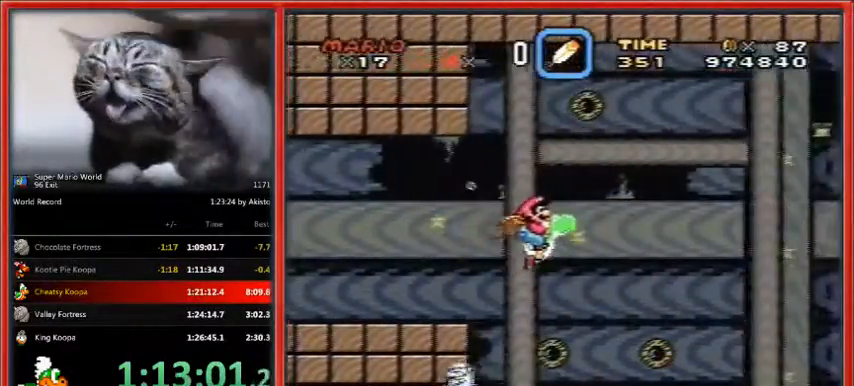
{"buttons": ["DPAD_DOWN", "DPAD_RIGHT"], "events": [[33, "B", "down"], [67, "B", "up"], [167, "B", "down"], [267, "B", "up"], [333, "B", "down"], [400, "B", "up"]]}
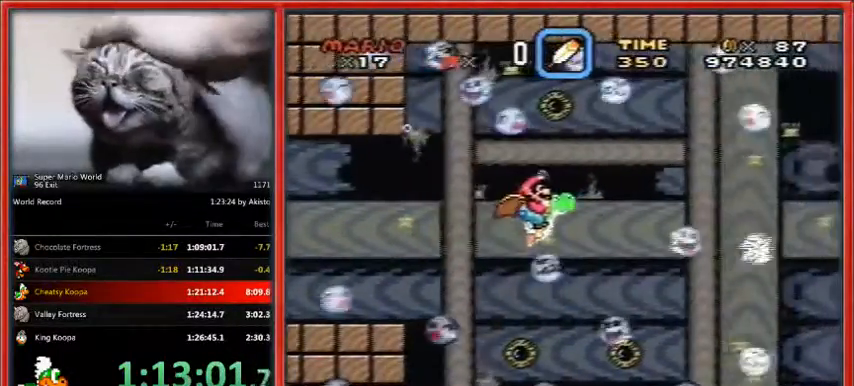
{"buttons": ["DPAD_DOWN", "DPAD_RIGHT"], "events": []}